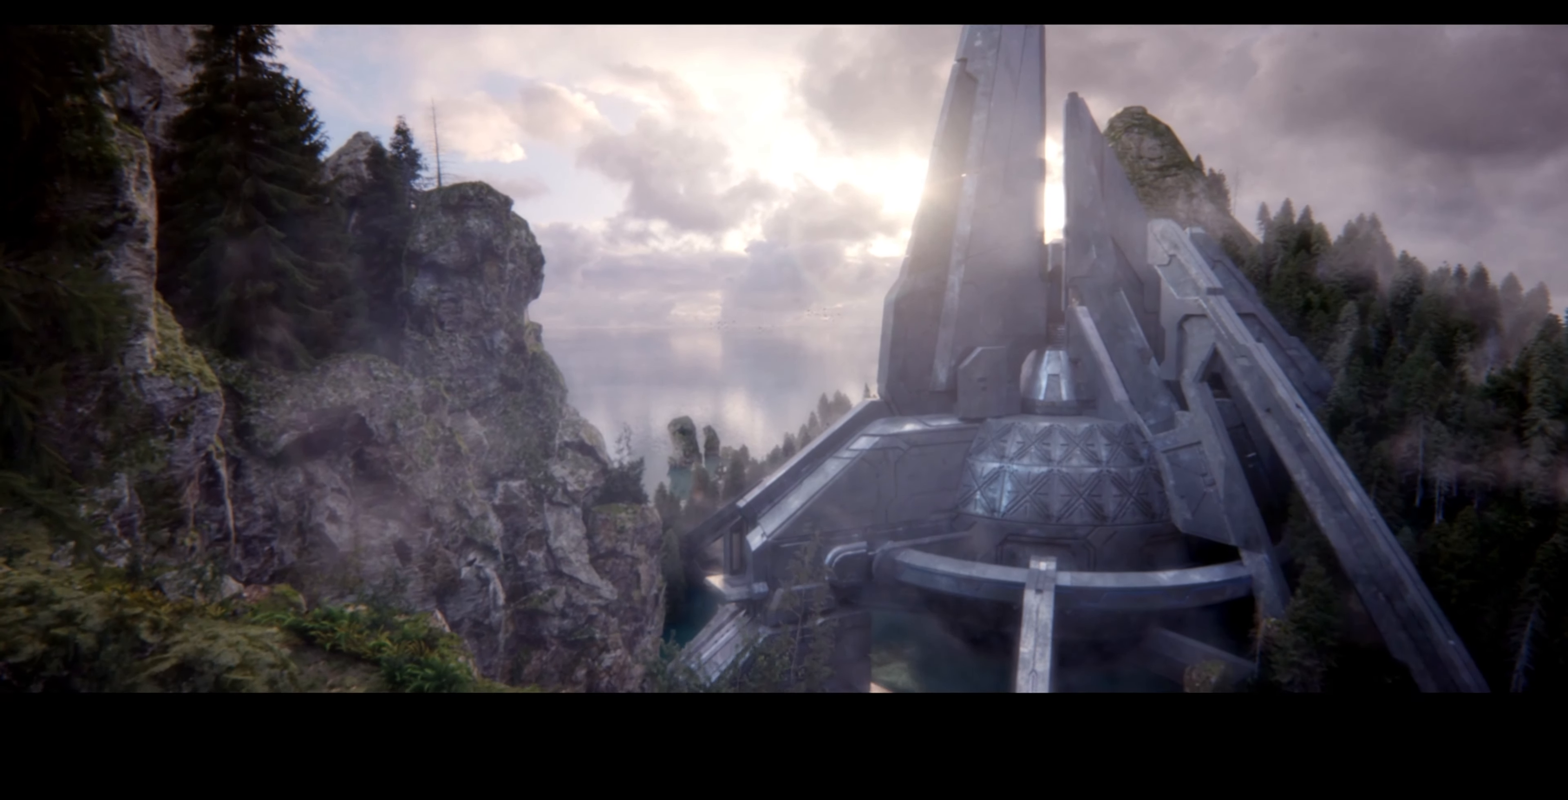
Gameplay with a controller (PlayStation layout); each line is a JSON object with the inputs held at the frame after it. "events" lists button and stick changes between this image and that frame as [ms after this image, input, new state], when the widget could be followed in between.
{"buttons": [], "left_stick": "center", "right_stick": "center", "events": [[200, "CROSS", "down"], [367, "CROSS", "up"]]}
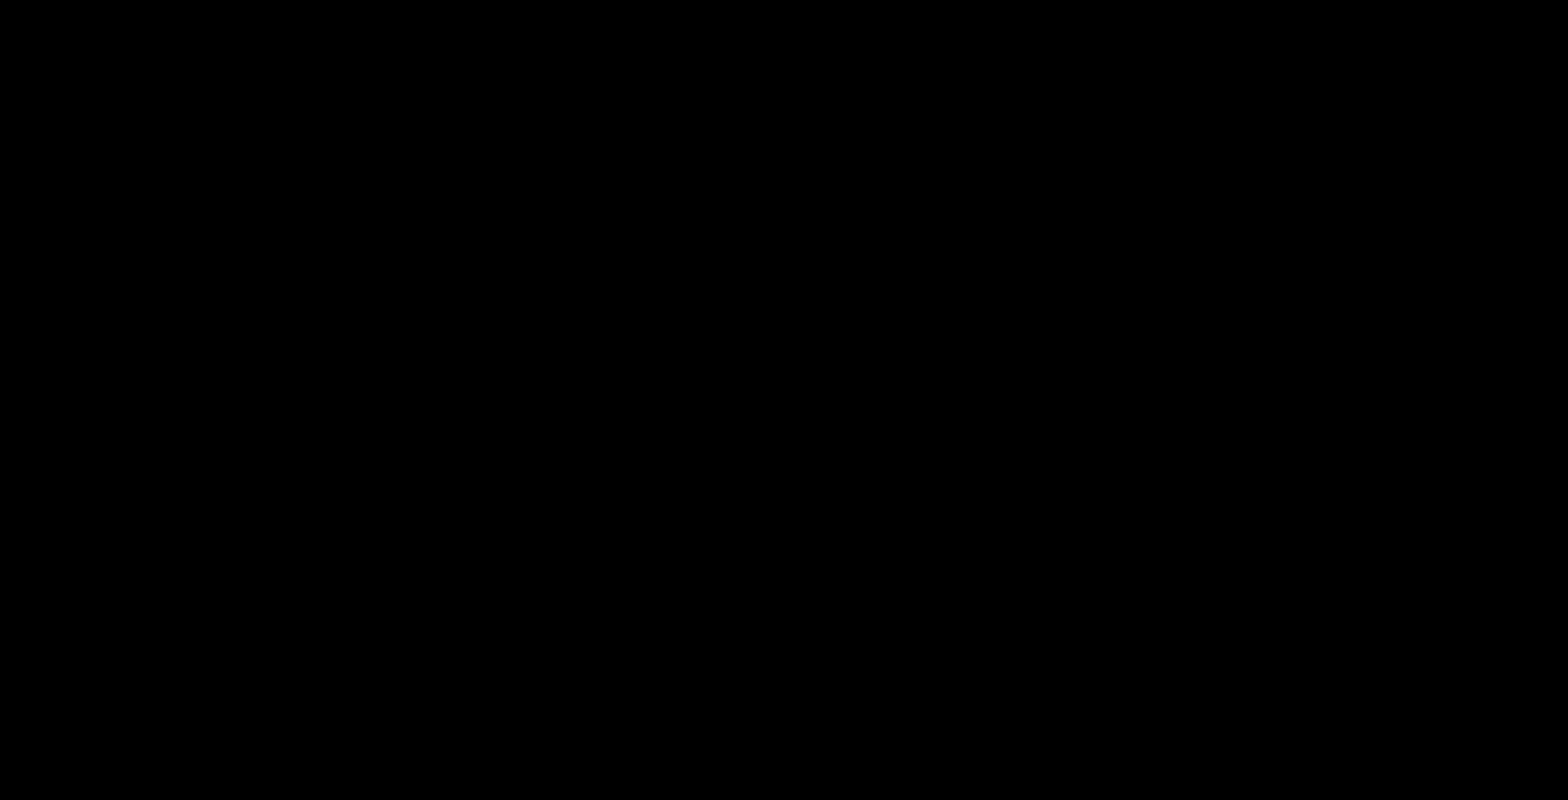
{"buttons": [], "left_stick": "center", "right_stick": "center", "events": []}
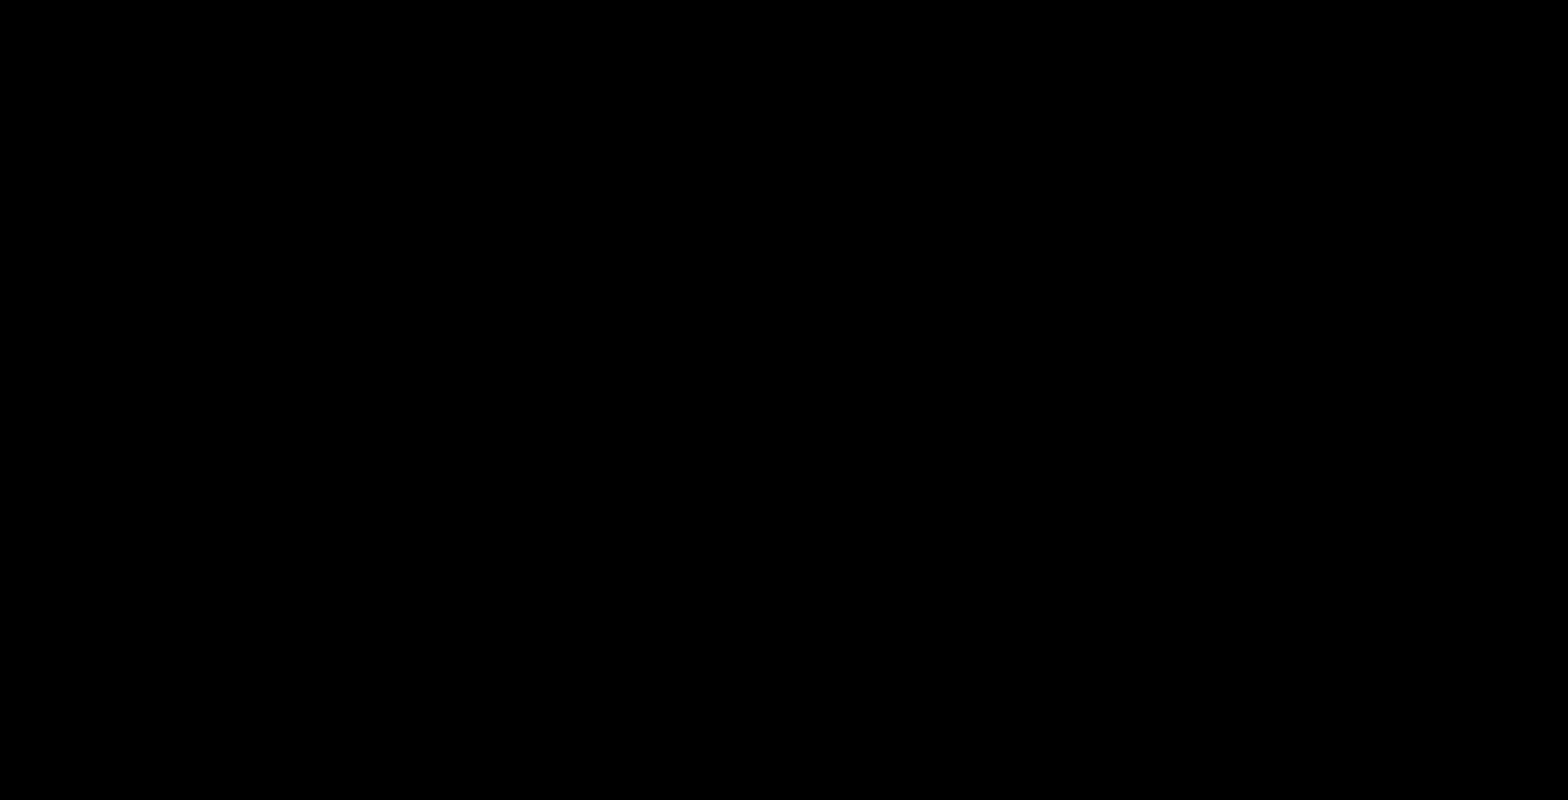
{"buttons": [], "left_stick": "center", "right_stick": "center", "events": []}
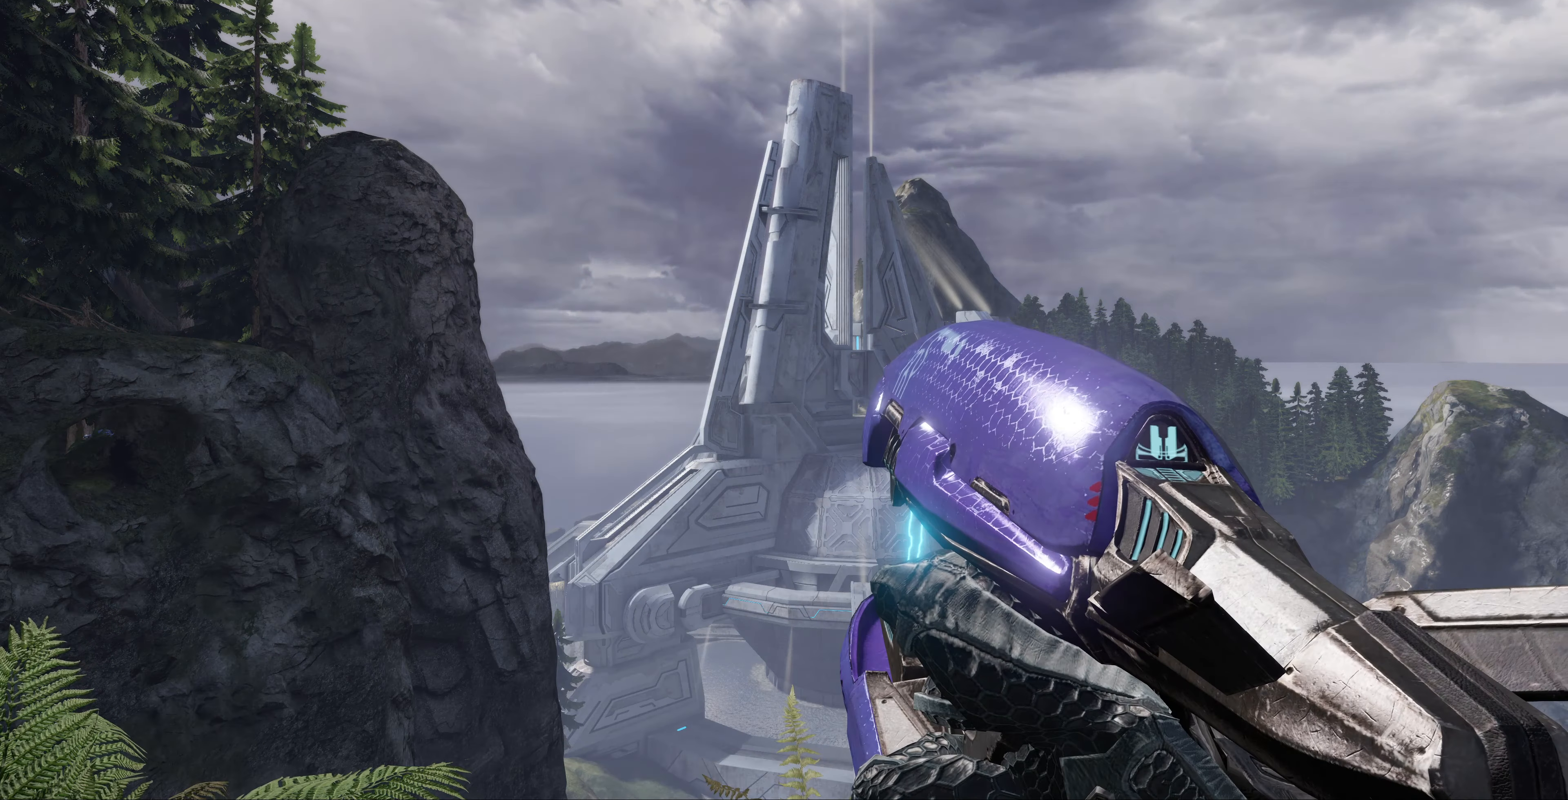
{"buttons": [], "left_stick": "up-left", "right_stick": "left", "events": [[100, "left_stick", "up"], [200, "right_stick", "left"], [300, "left_stick", "down-left"], [500, "left_stick", "up-left"]]}
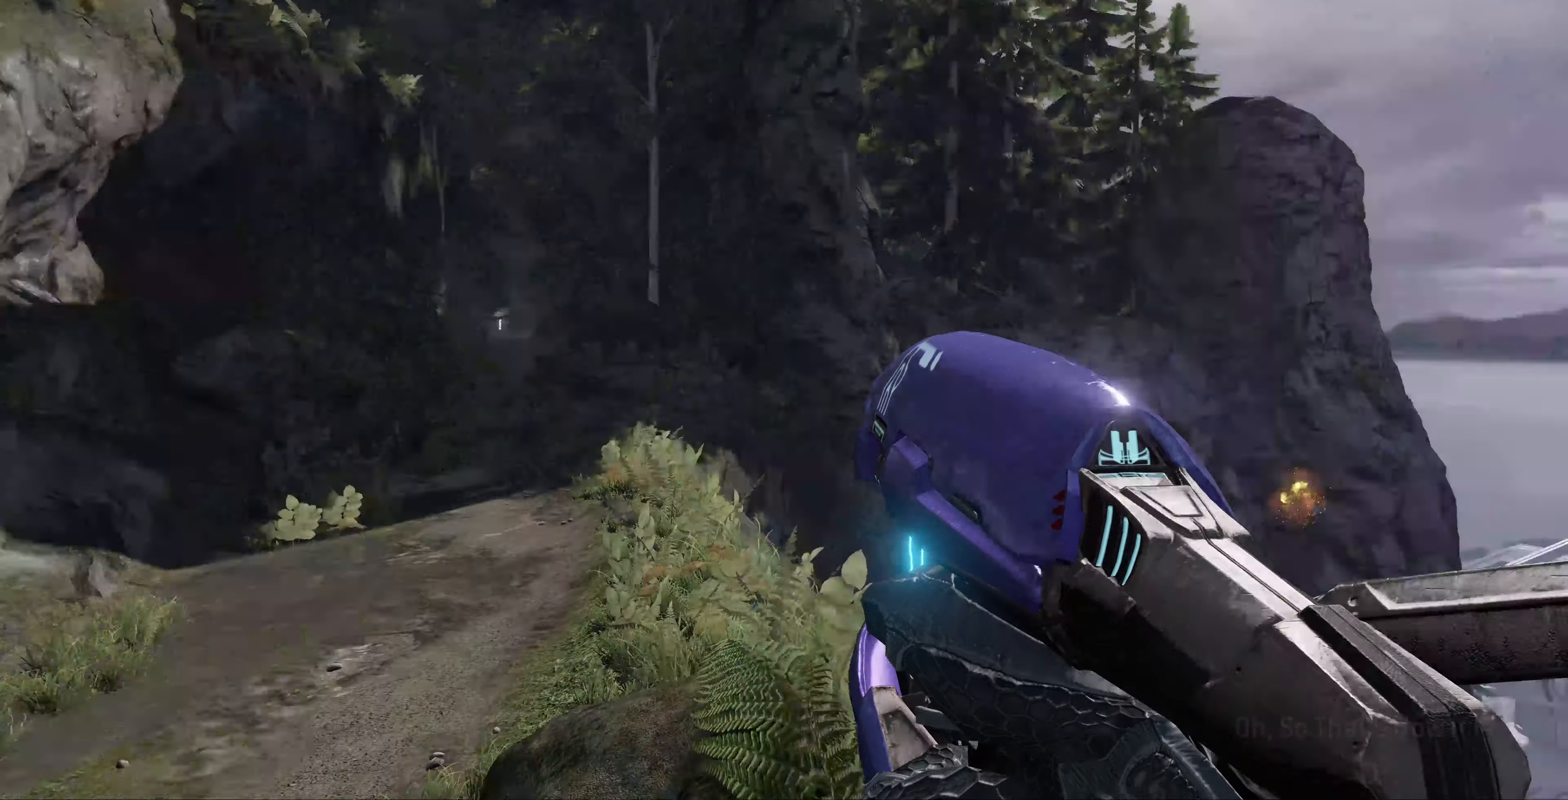
{"buttons": [], "left_stick": "up-left", "right_stick": "center", "events": [[134, "right_stick", "center"], [267, "TRIANGLE", "down"], [400, "TRIANGLE", "up"]]}
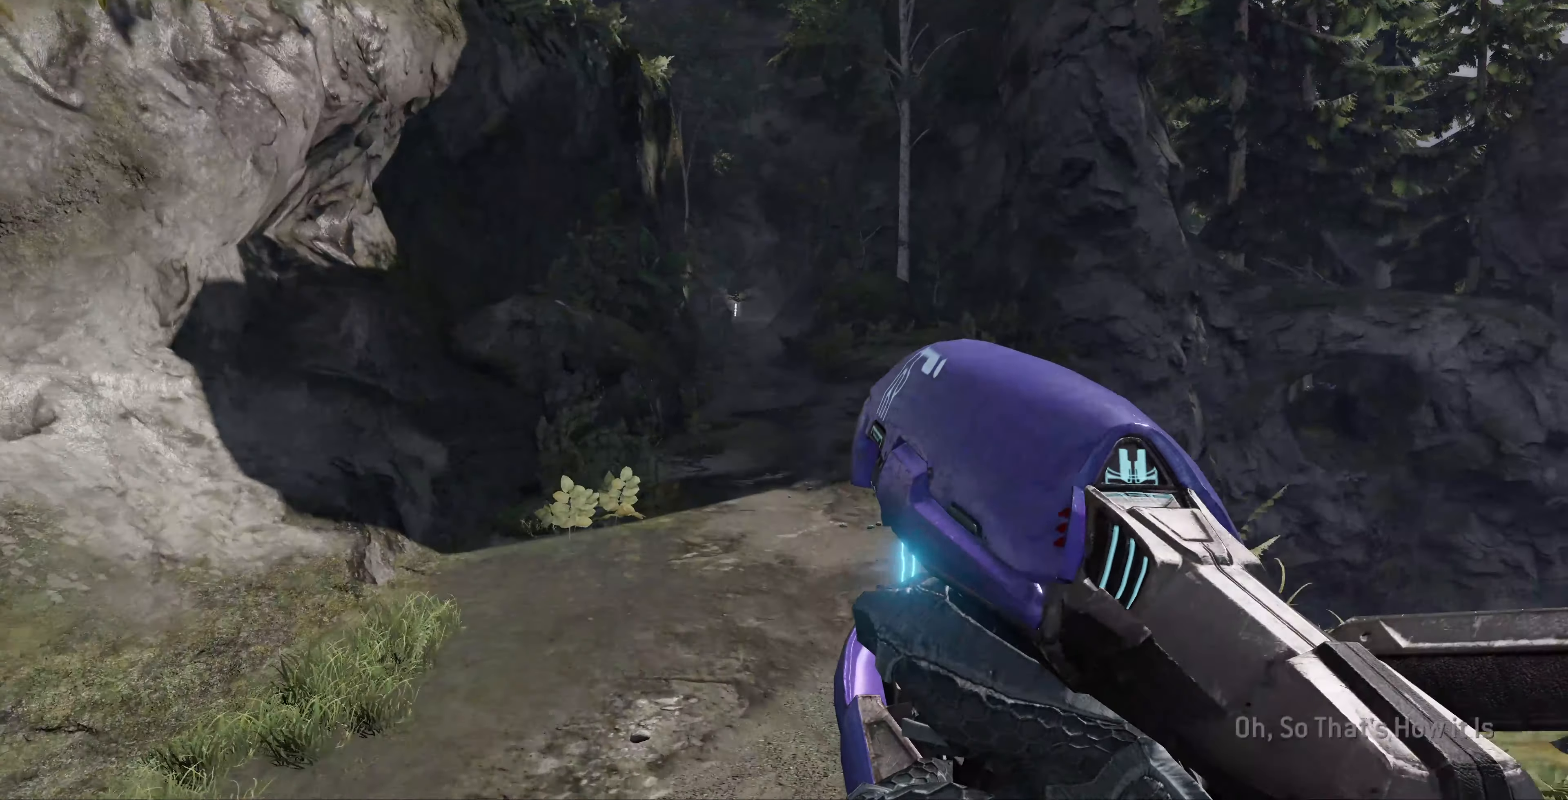
{"buttons": [], "left_stick": "up-left", "right_stick": "center", "events": []}
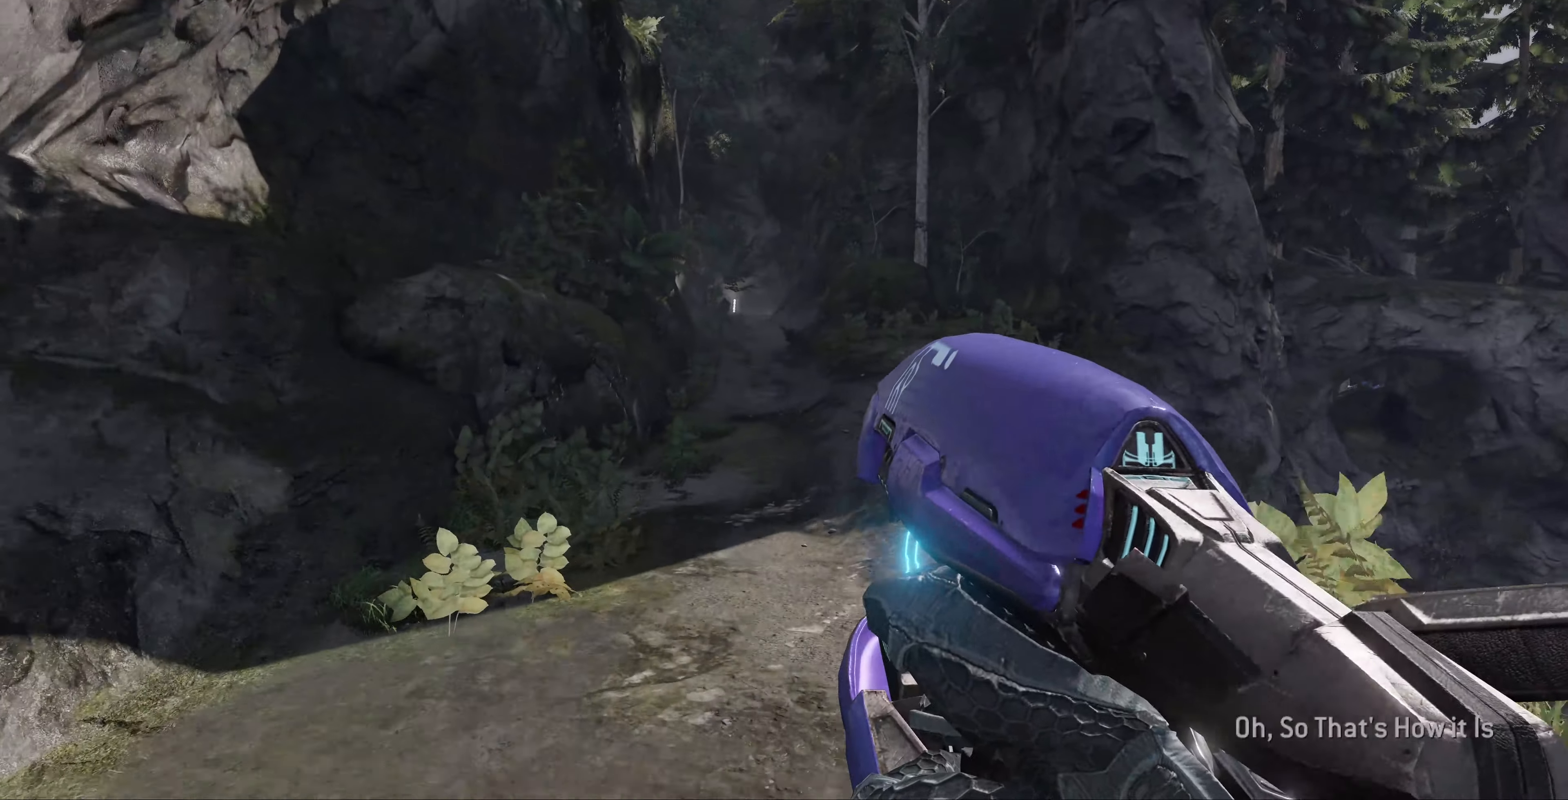
{"buttons": [], "left_stick": "up", "right_stick": "up-right", "events": [[134, "left_stick", "up"], [434, "right_stick", "up-right"]]}
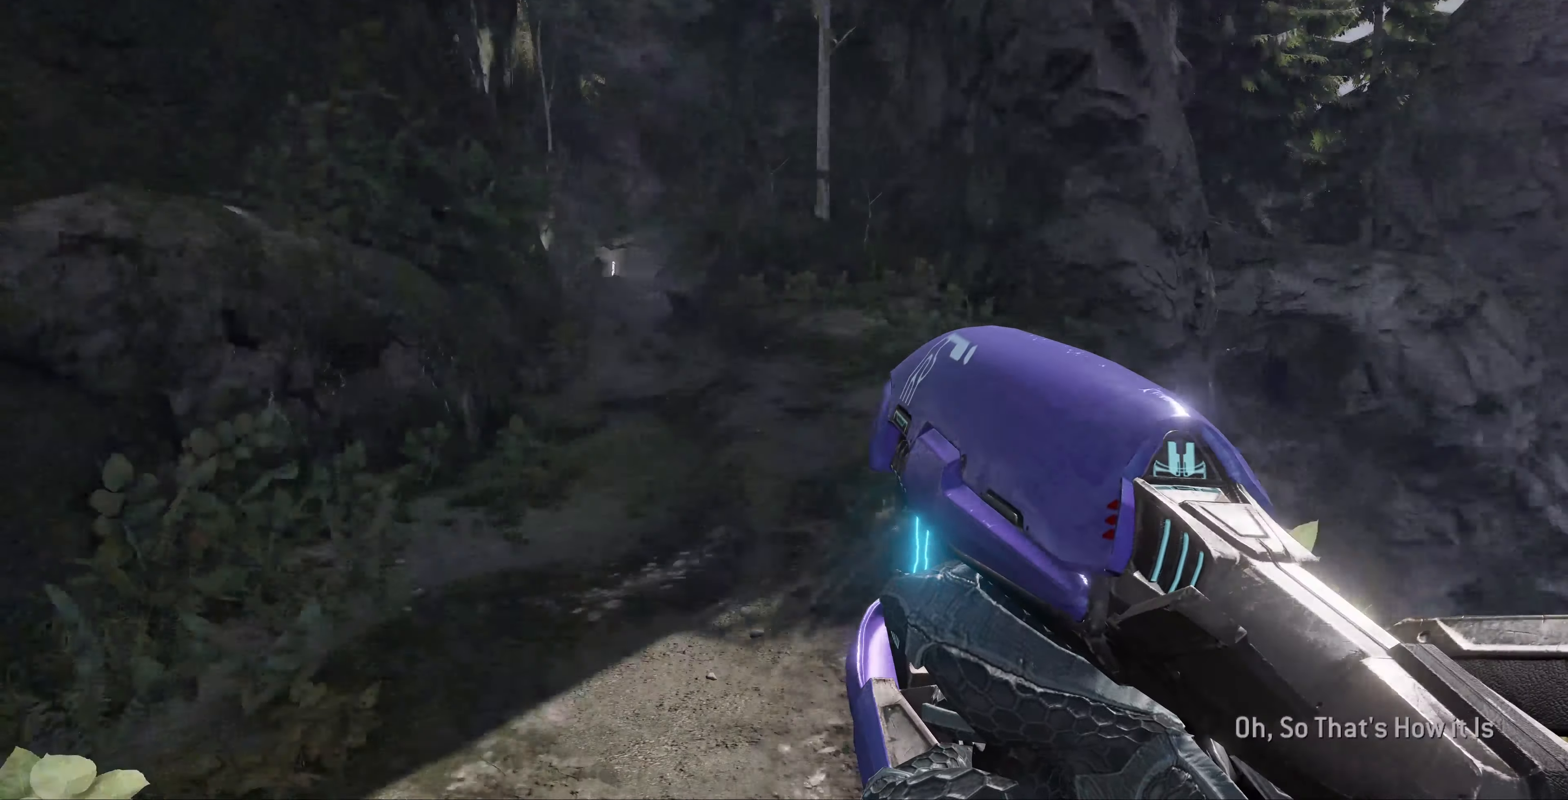
{"buttons": [], "left_stick": "up-right", "right_stick": "right", "events": [[200, "right_stick", "center"], [400, "right_stick", "right"], [467, "left_stick", "up-right"]]}
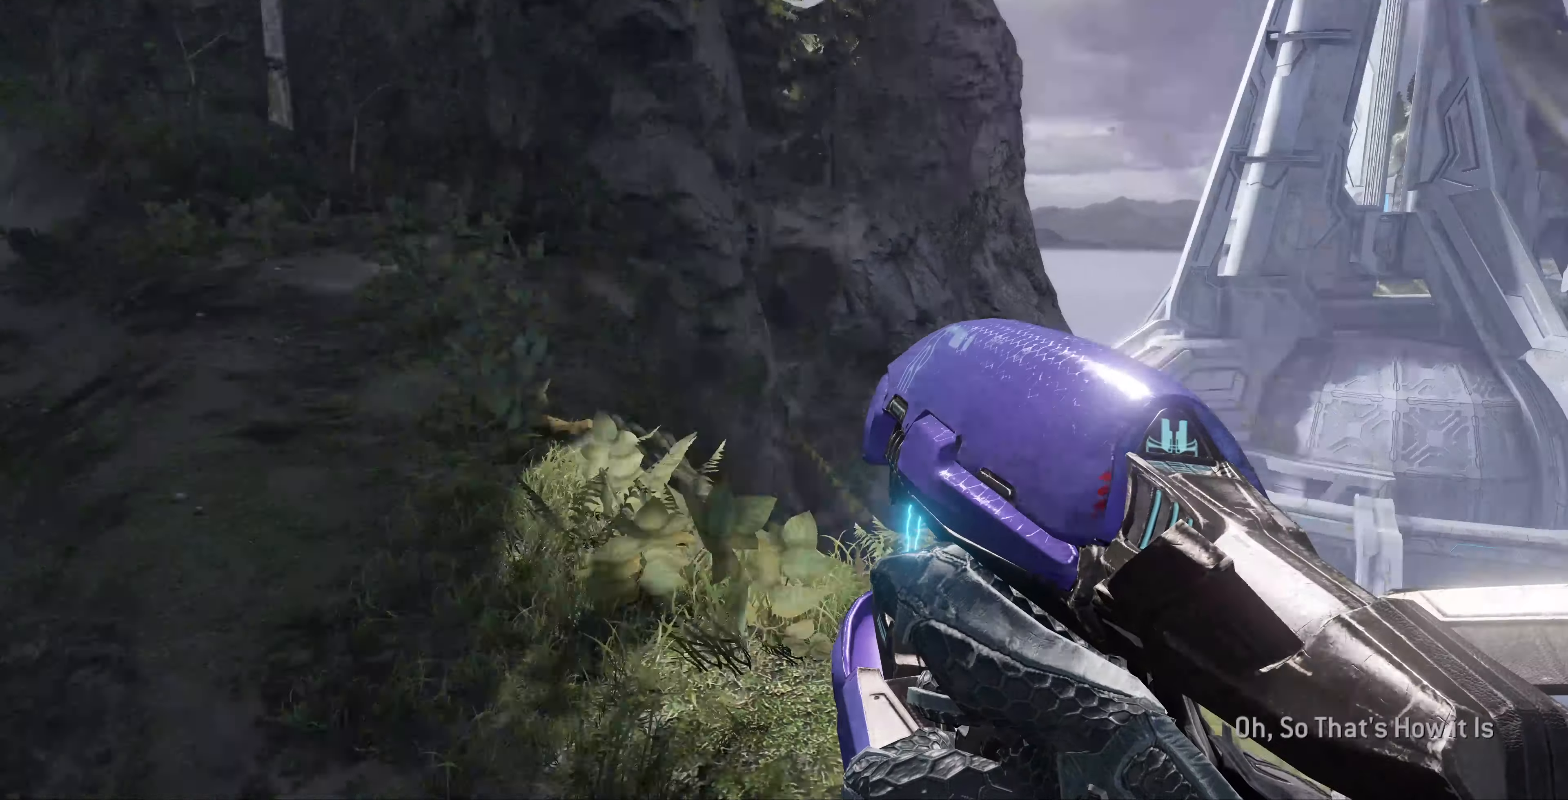
{"buttons": [], "left_stick": "down-right", "right_stick": "center", "events": [[34, "left_stick", "right"], [100, "right_stick", "center"], [234, "left_stick", "down-right"], [234, "right_stick", "left"], [400, "right_stick", "center"]]}
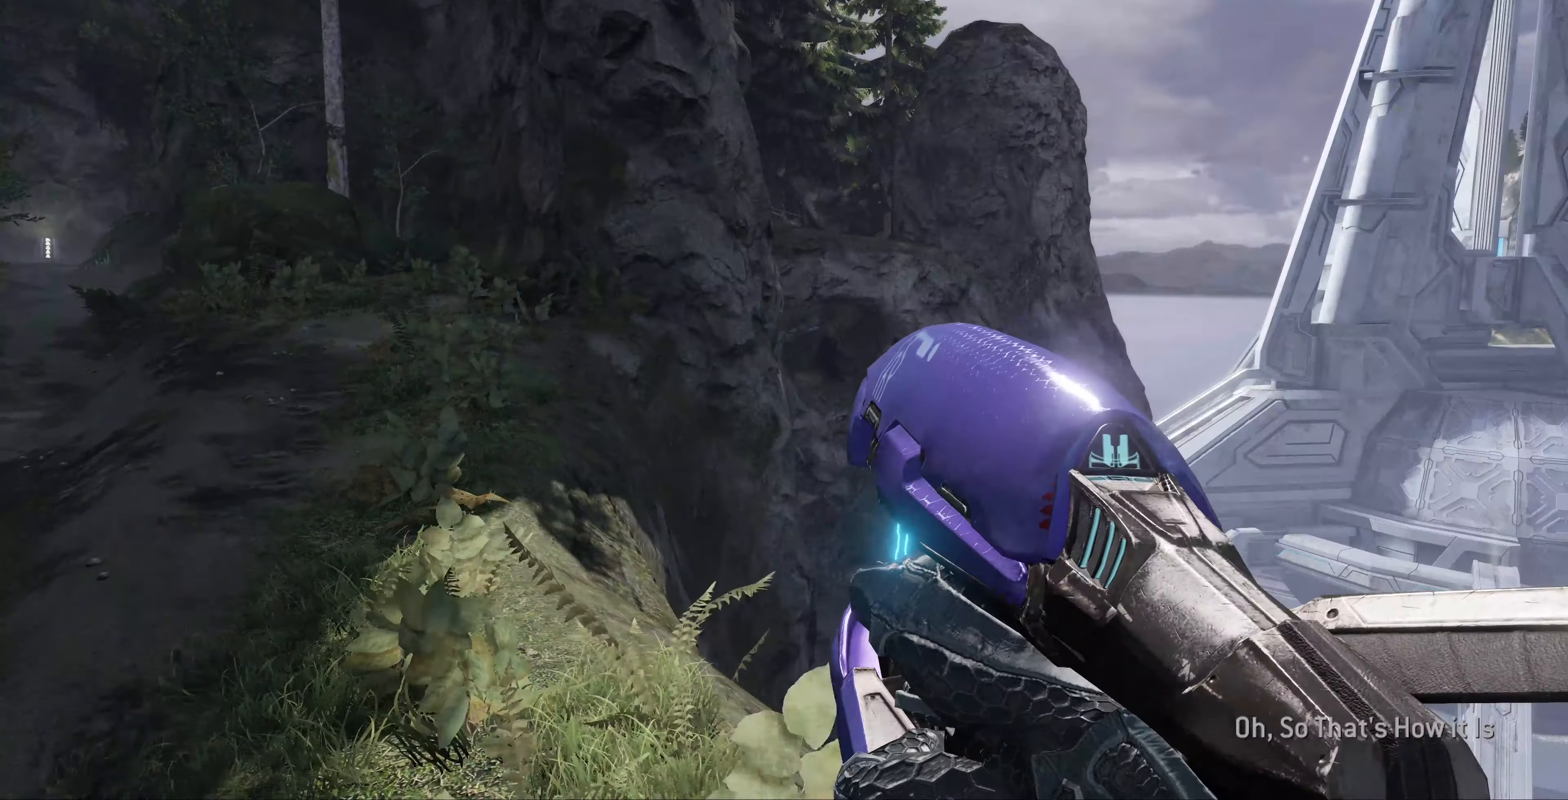
{"buttons": ["R2"], "left_stick": "center", "right_stick": "right", "events": [[367, "right_stick", "right"], [400, "R2", "down"], [400, "left_stick", "center"]]}
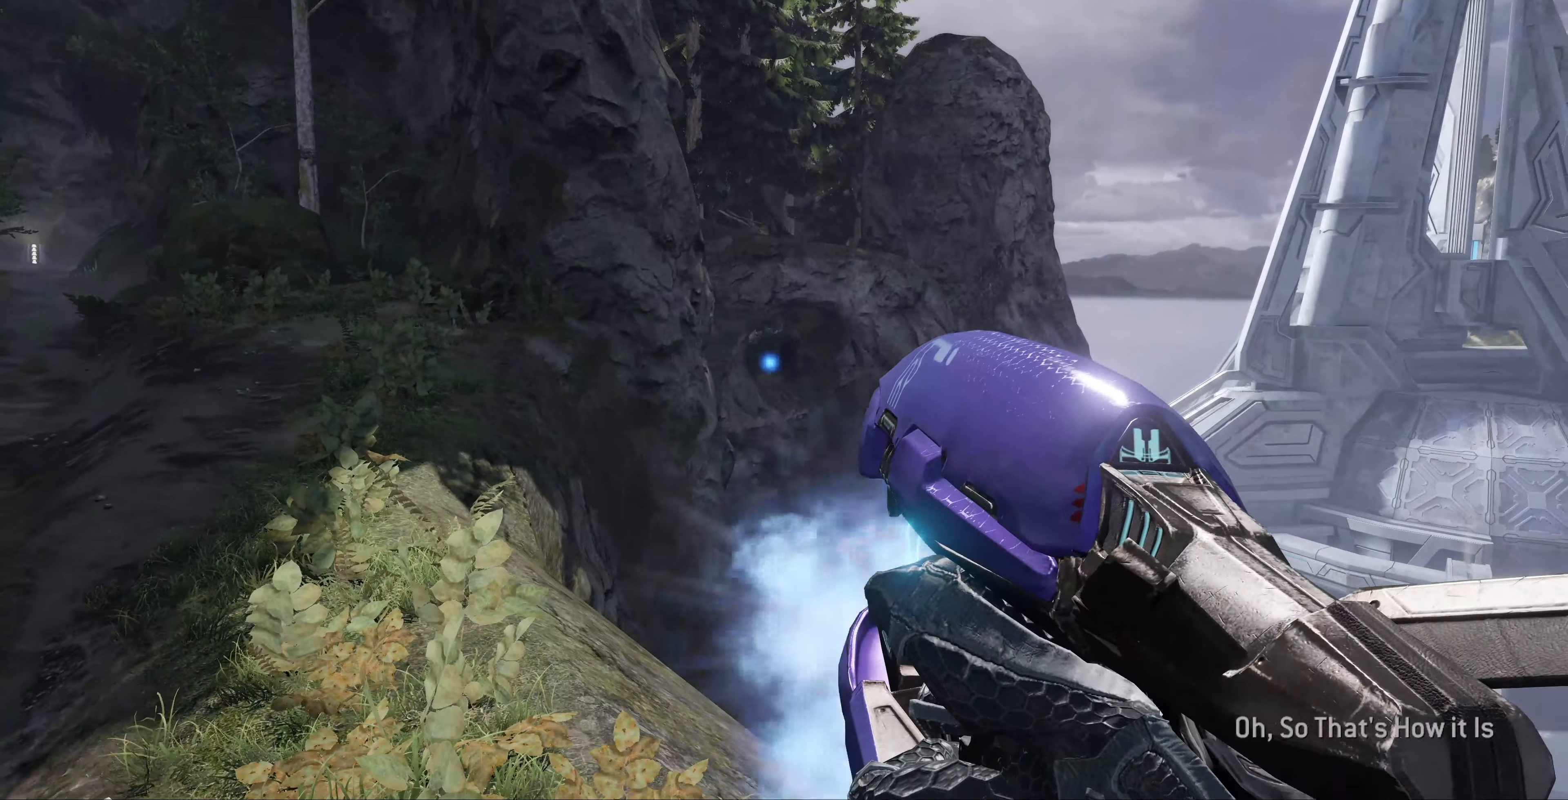
{"buttons": ["R2"], "left_stick": "up-left", "right_stick": "center", "events": [[34, "right_stick", "center"], [267, "right_stick", "down"], [334, "left_stick", "up-left"], [434, "right_stick", "center"]]}
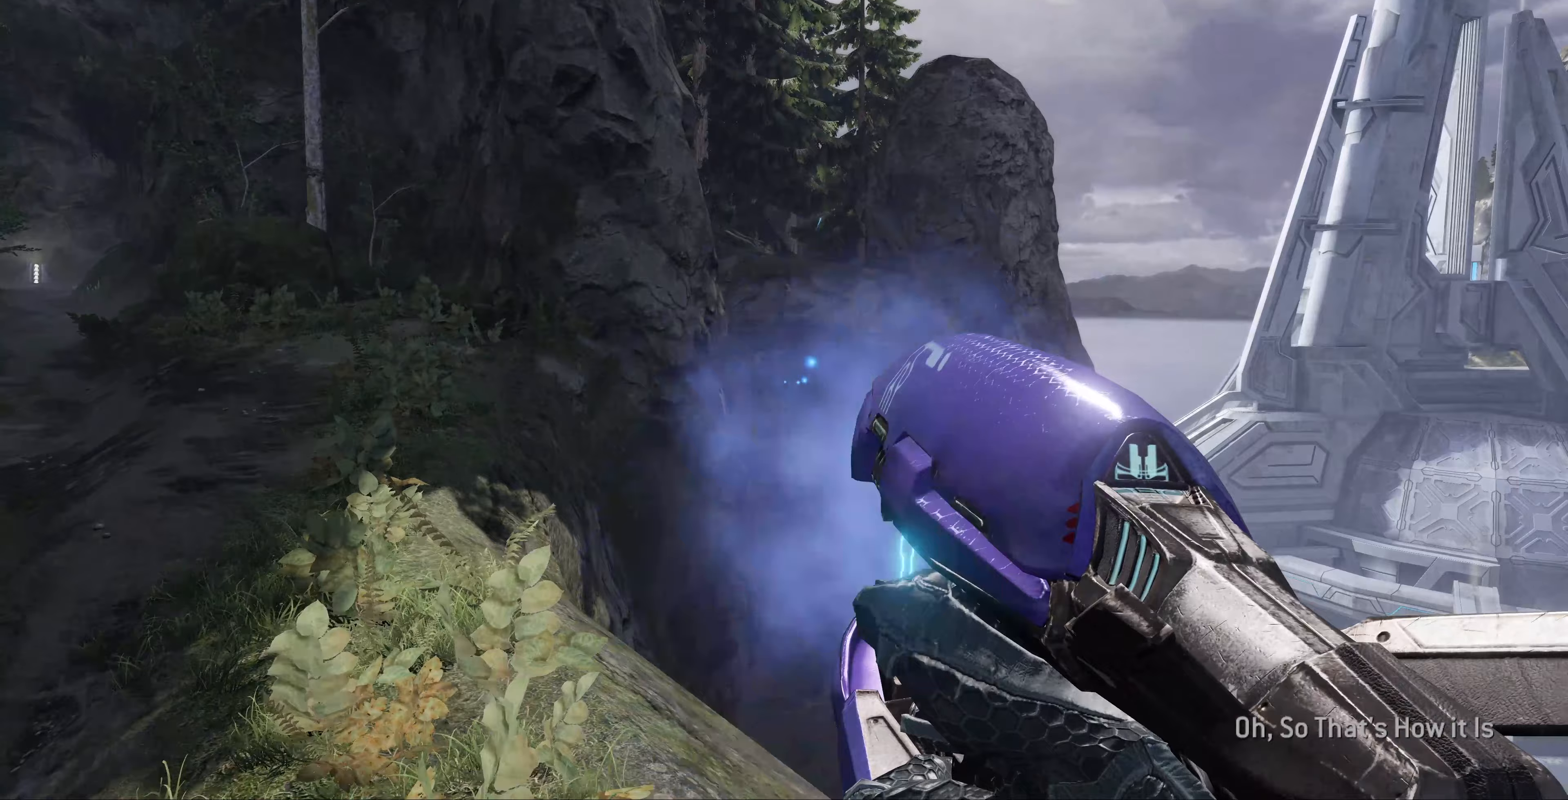
{"buttons": [], "left_stick": "up-left", "right_stick": "center", "events": [[233, "R2", "up"]]}
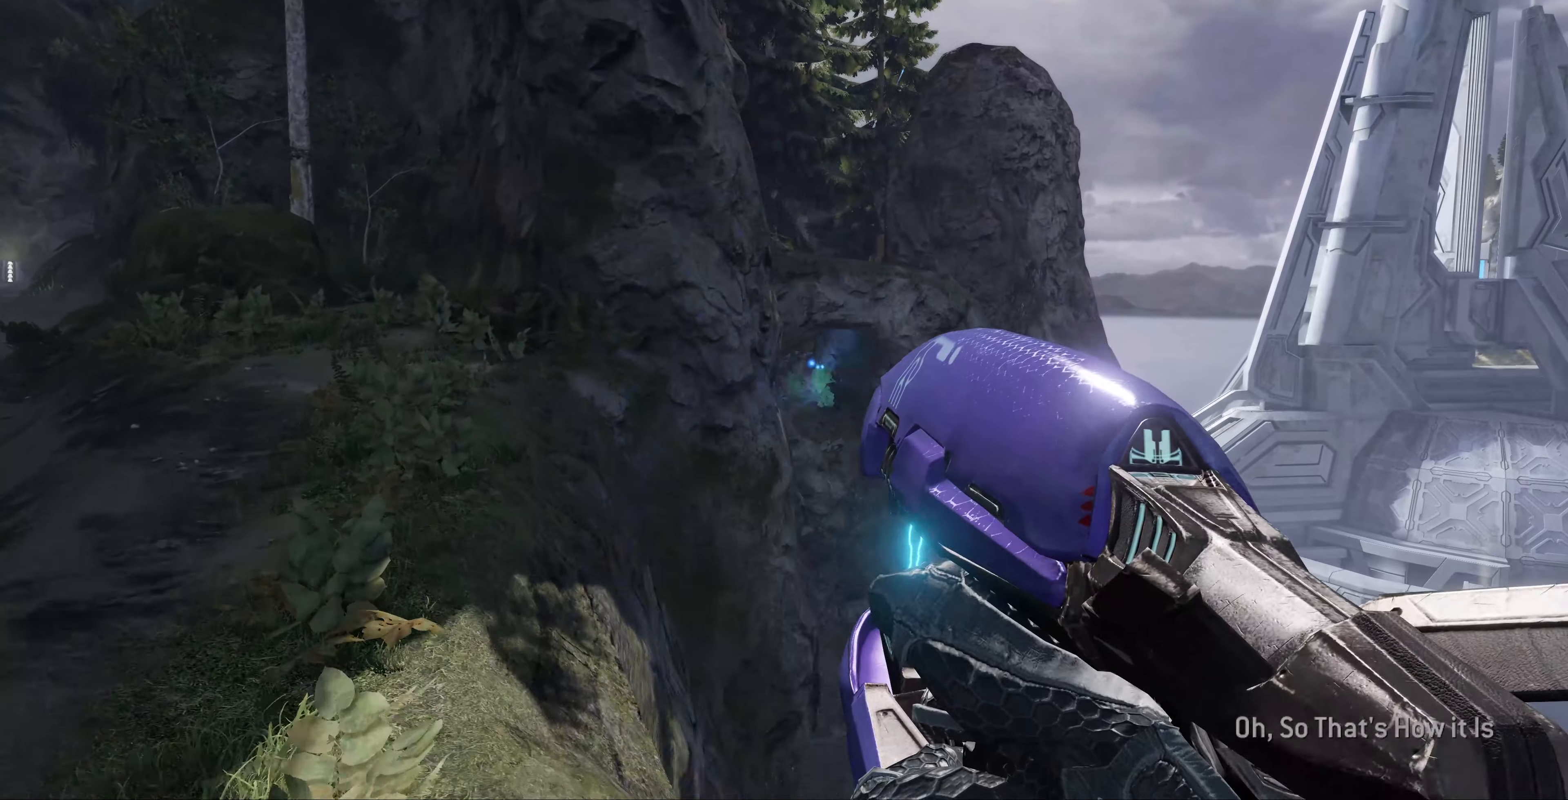
{"buttons": [], "left_stick": "up-left", "right_stick": "left", "events": [[267, "right_stick", "left"]]}
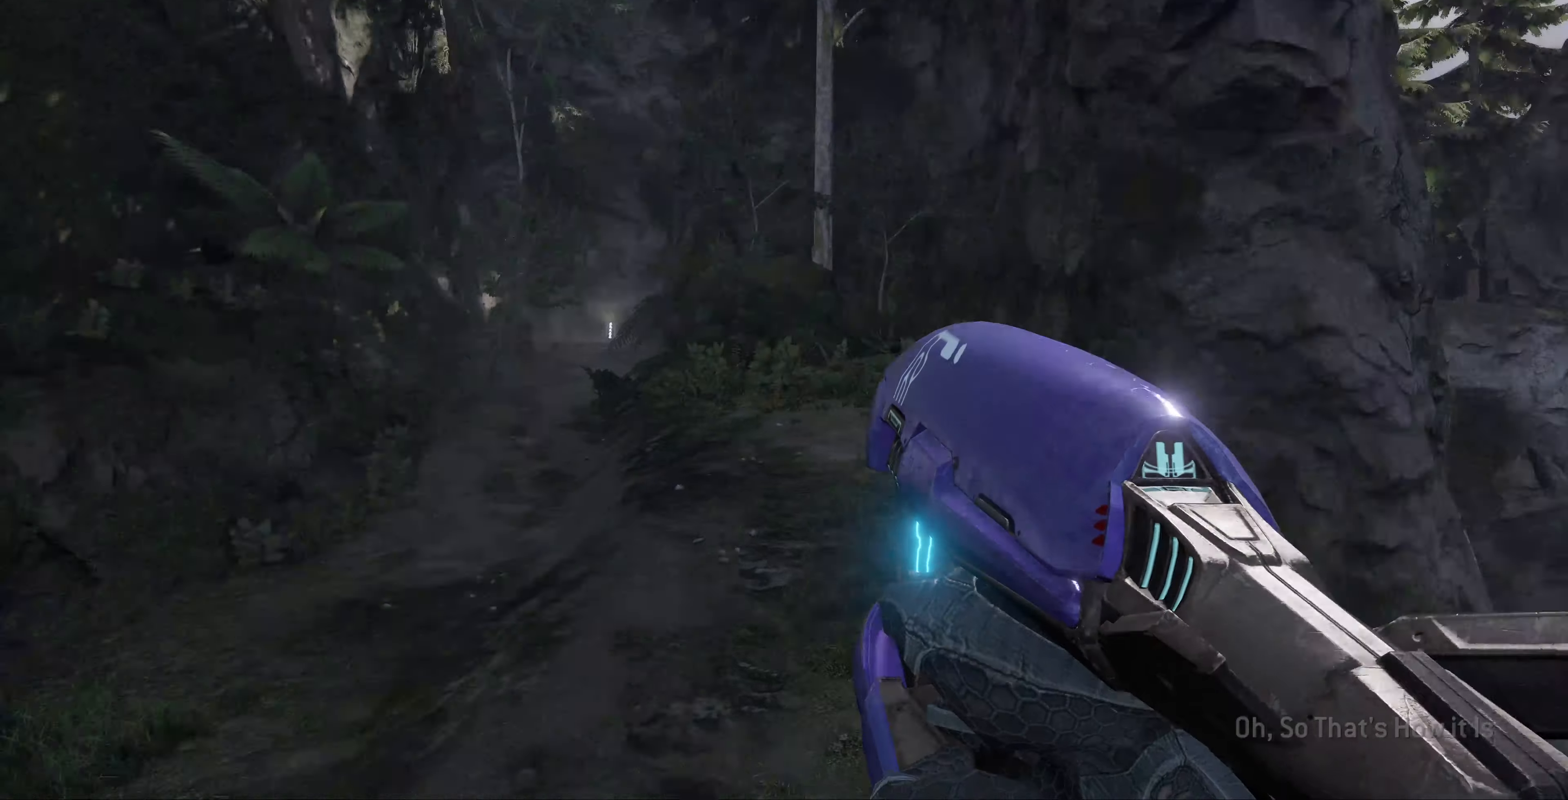
{"buttons": [], "left_stick": "up", "right_stick": "center", "events": [[100, "right_stick", "center"], [167, "left_stick", "up"]]}
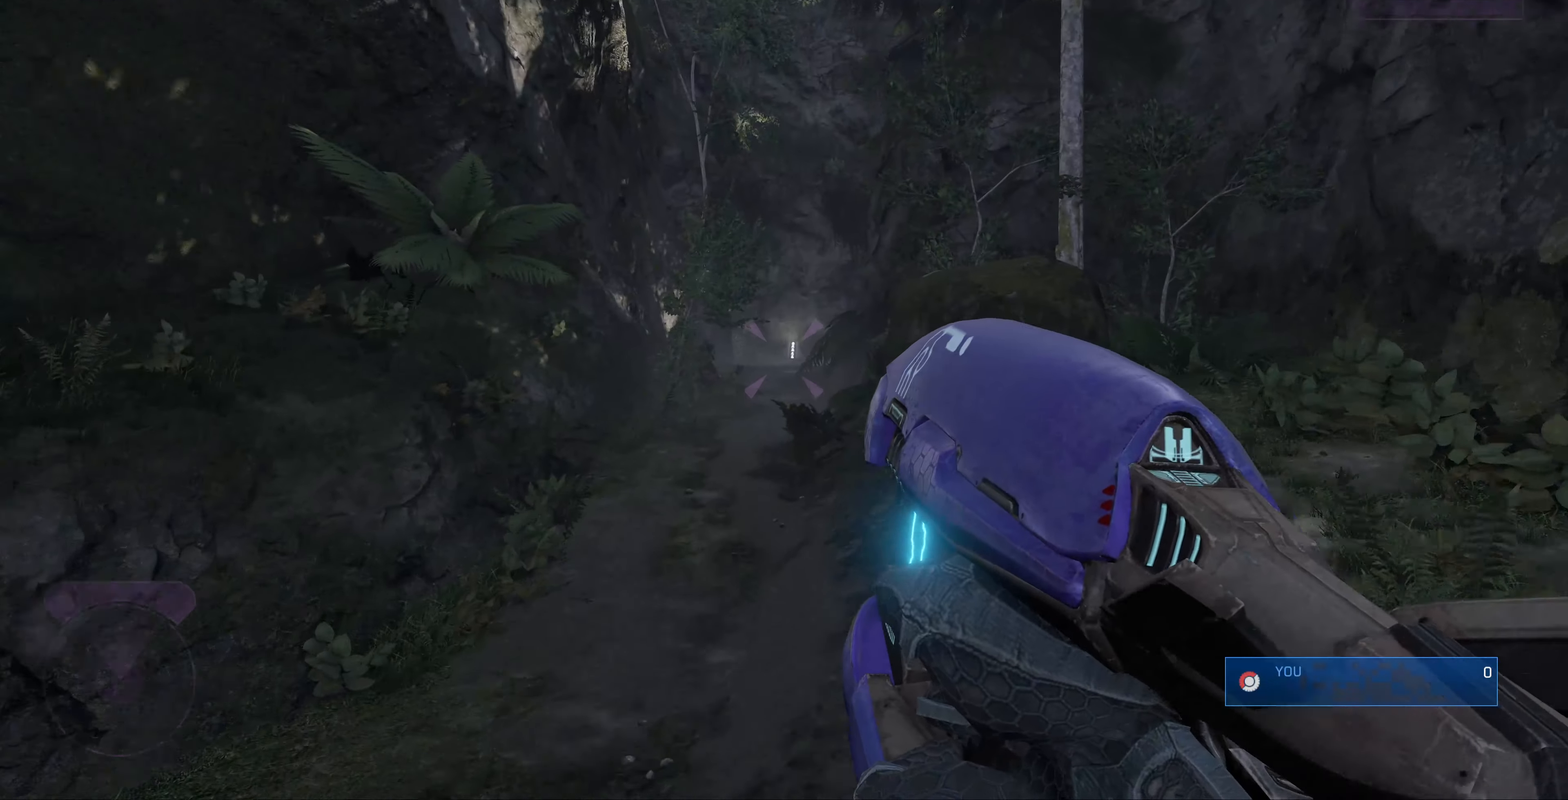
{"buttons": [], "left_stick": "up", "right_stick": "center", "events": []}
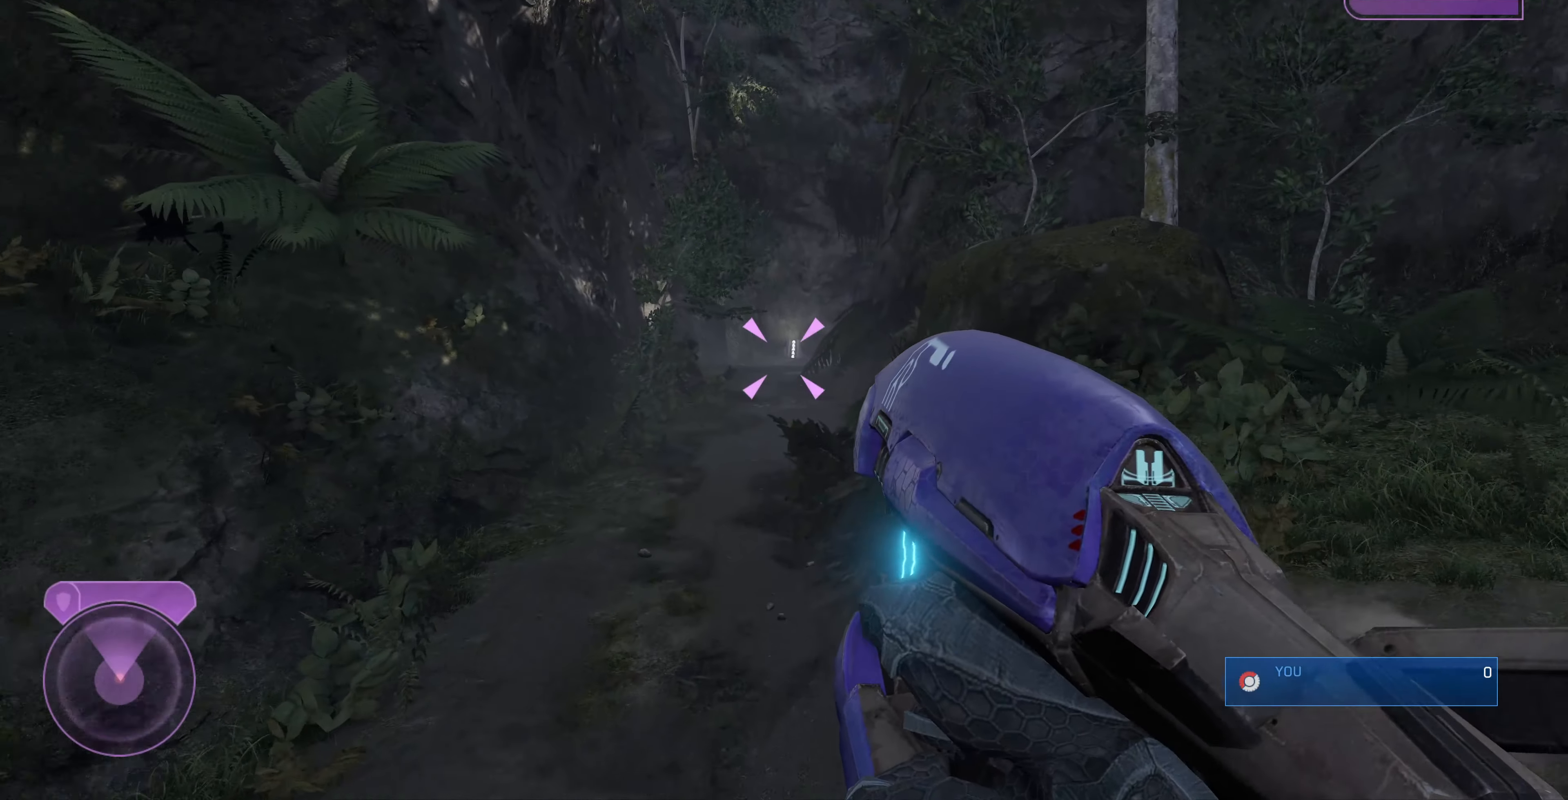
{"buttons": [], "left_stick": "up", "right_stick": "center", "events": []}
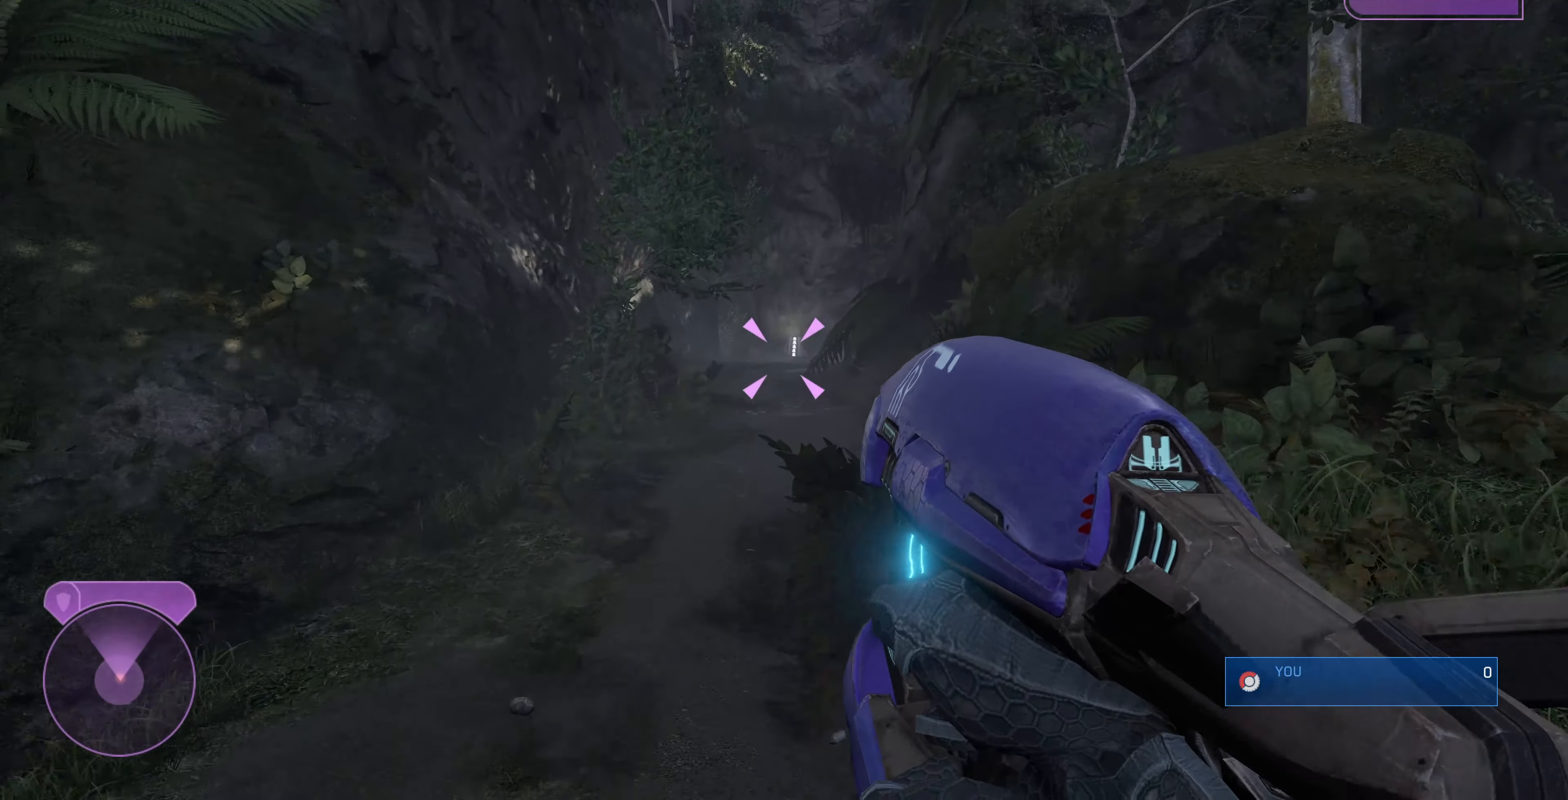
{"buttons": [], "left_stick": "up", "right_stick": "center", "events": []}
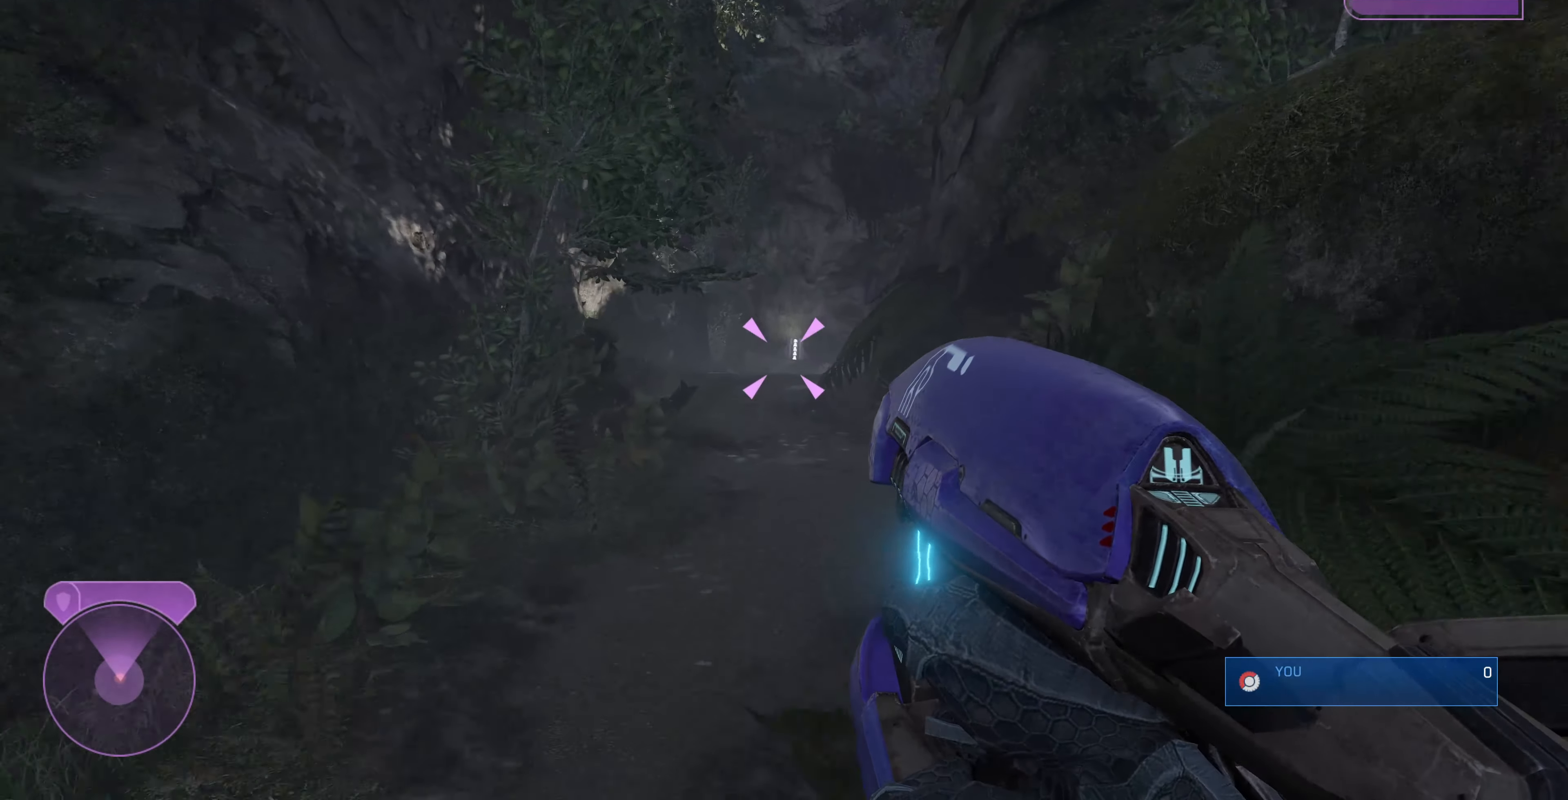
{"buttons": [], "left_stick": "up", "right_stick": "up", "events": [[467, "right_stick", "up"]]}
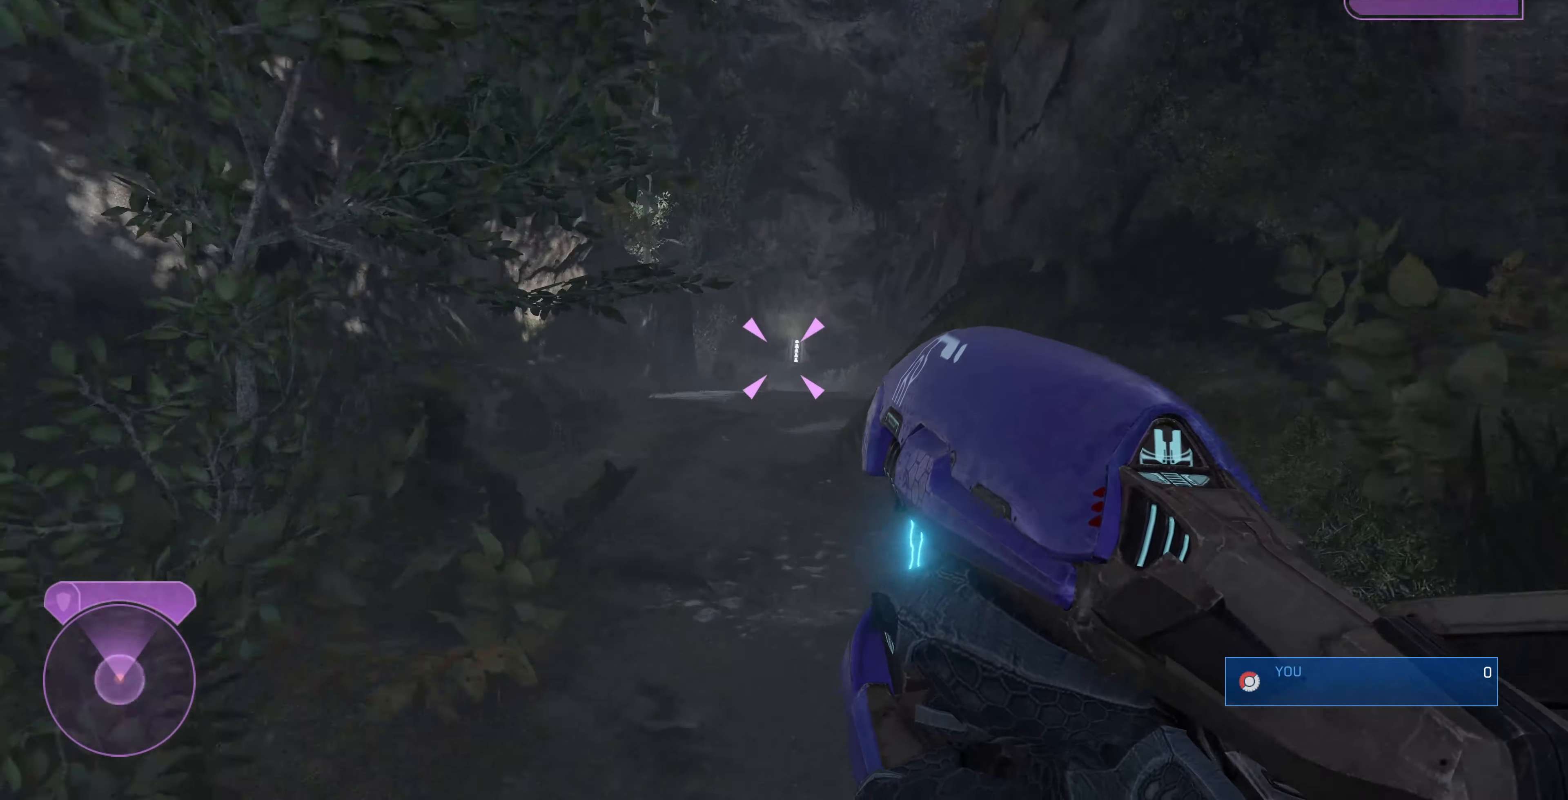
{"buttons": [], "left_stick": "up", "right_stick": "up", "events": [[133, "right_stick", "center"], [467, "right_stick", "up"]]}
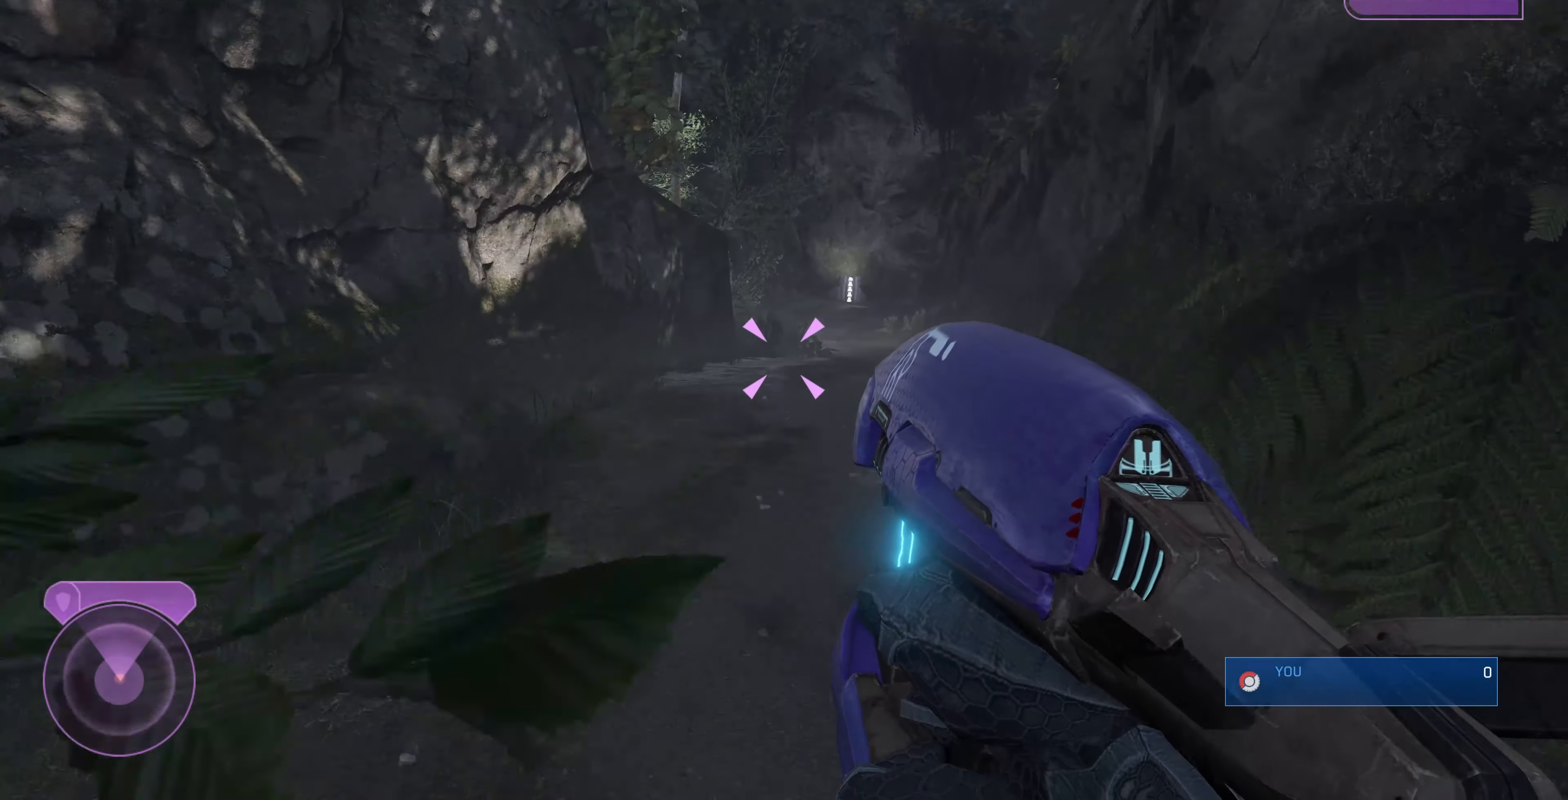
{"buttons": [], "left_stick": "up", "right_stick": "up", "events": []}
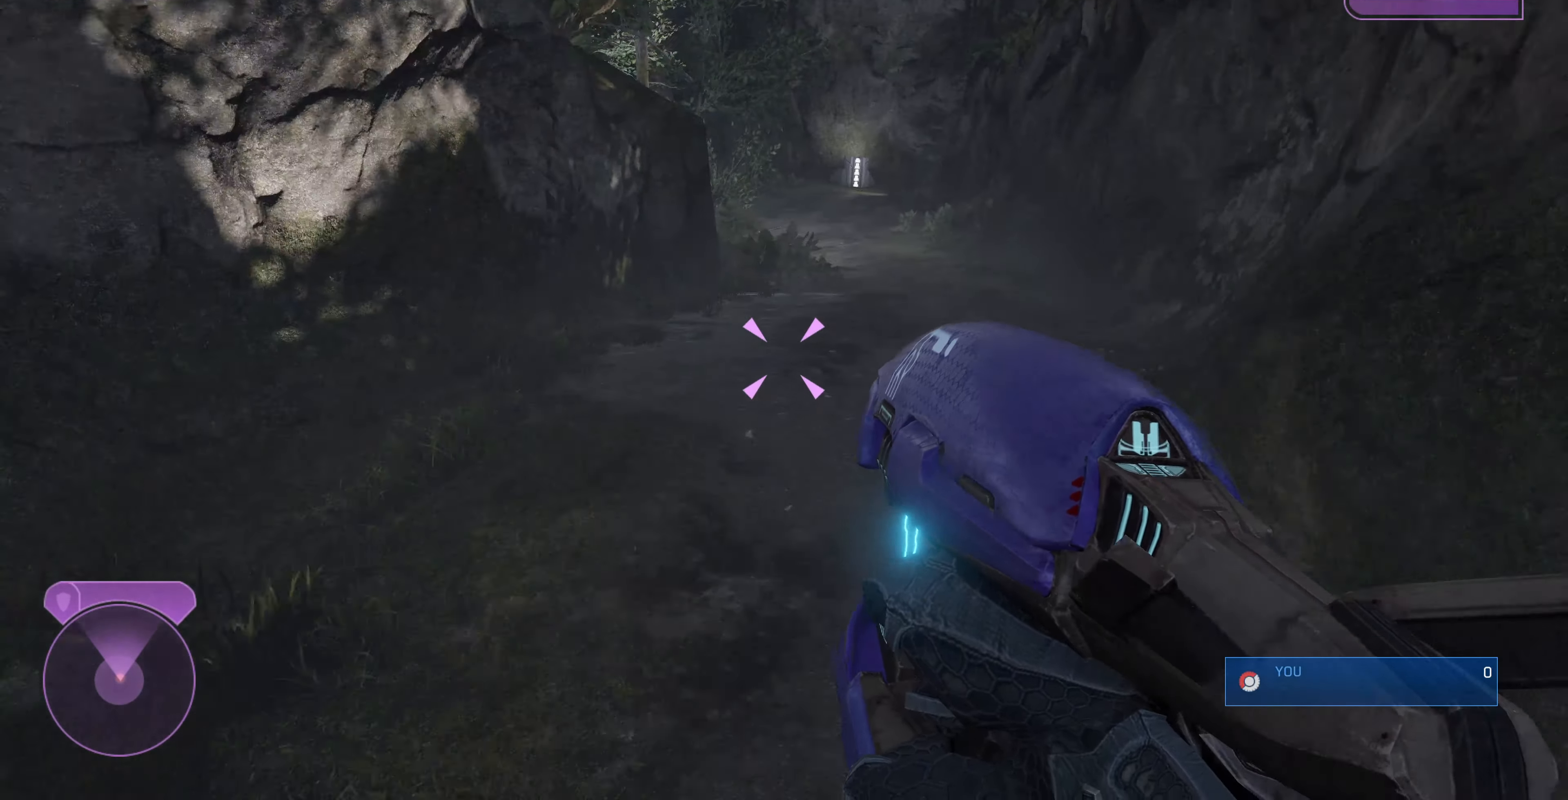
{"buttons": [], "left_stick": "up", "right_stick": "center", "events": [[33, "right_stick", "center"]]}
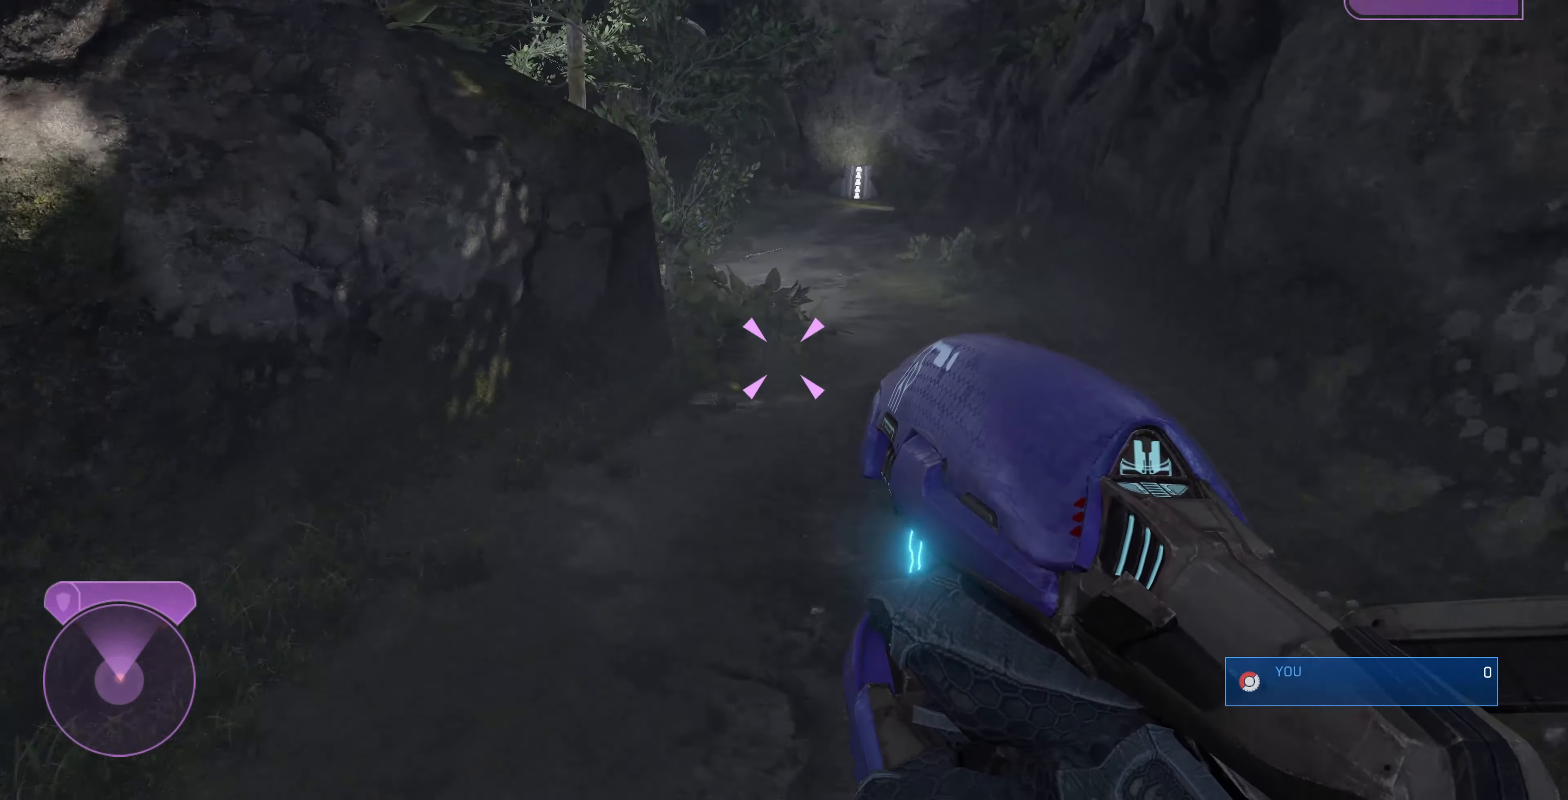
{"buttons": [], "left_stick": "up", "right_stick": "center", "events": []}
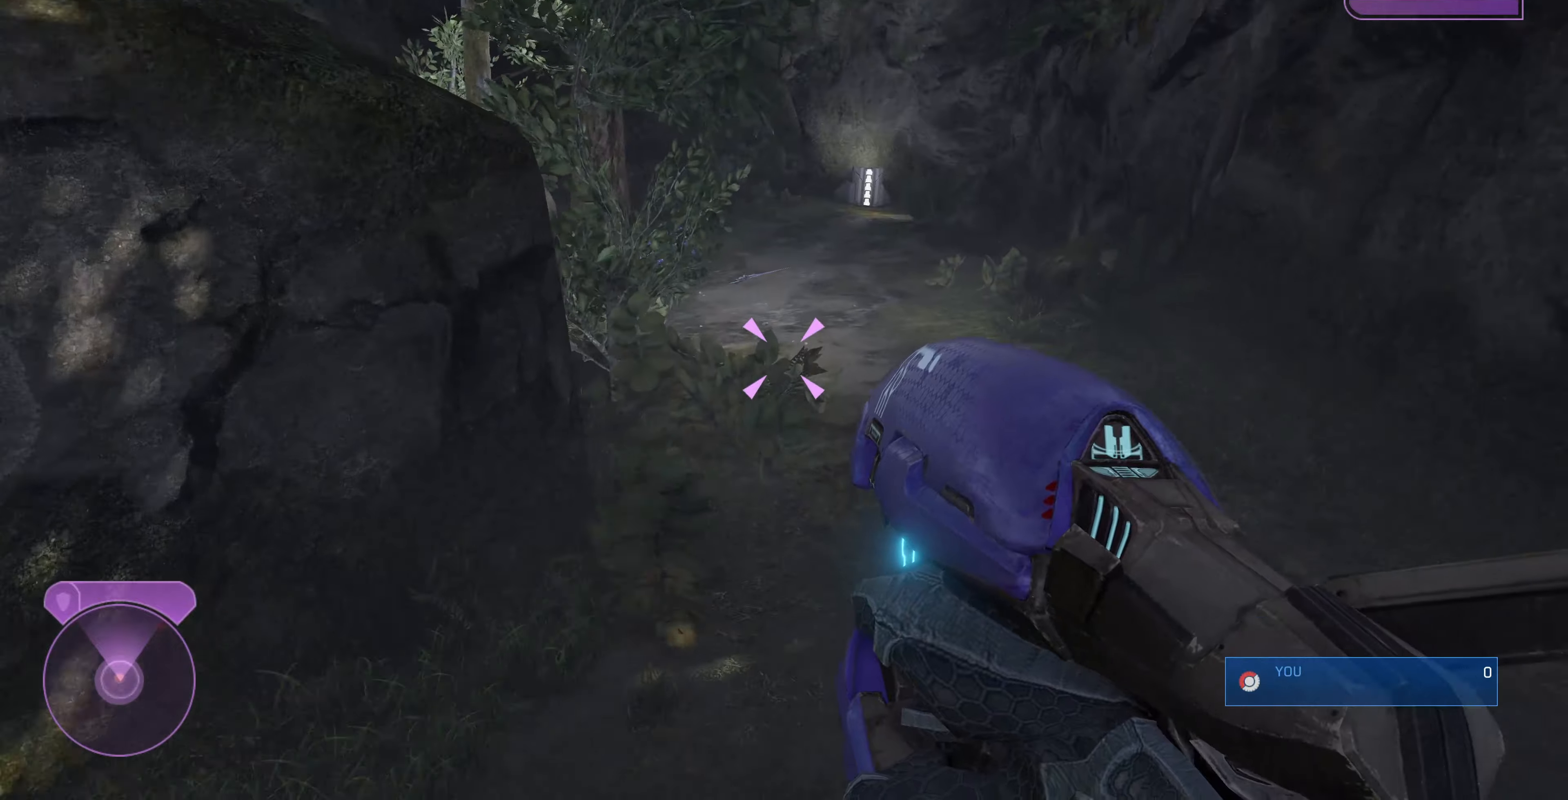
{"buttons": [], "left_stick": "up", "right_stick": "left", "events": [[466, "right_stick", "left"]]}
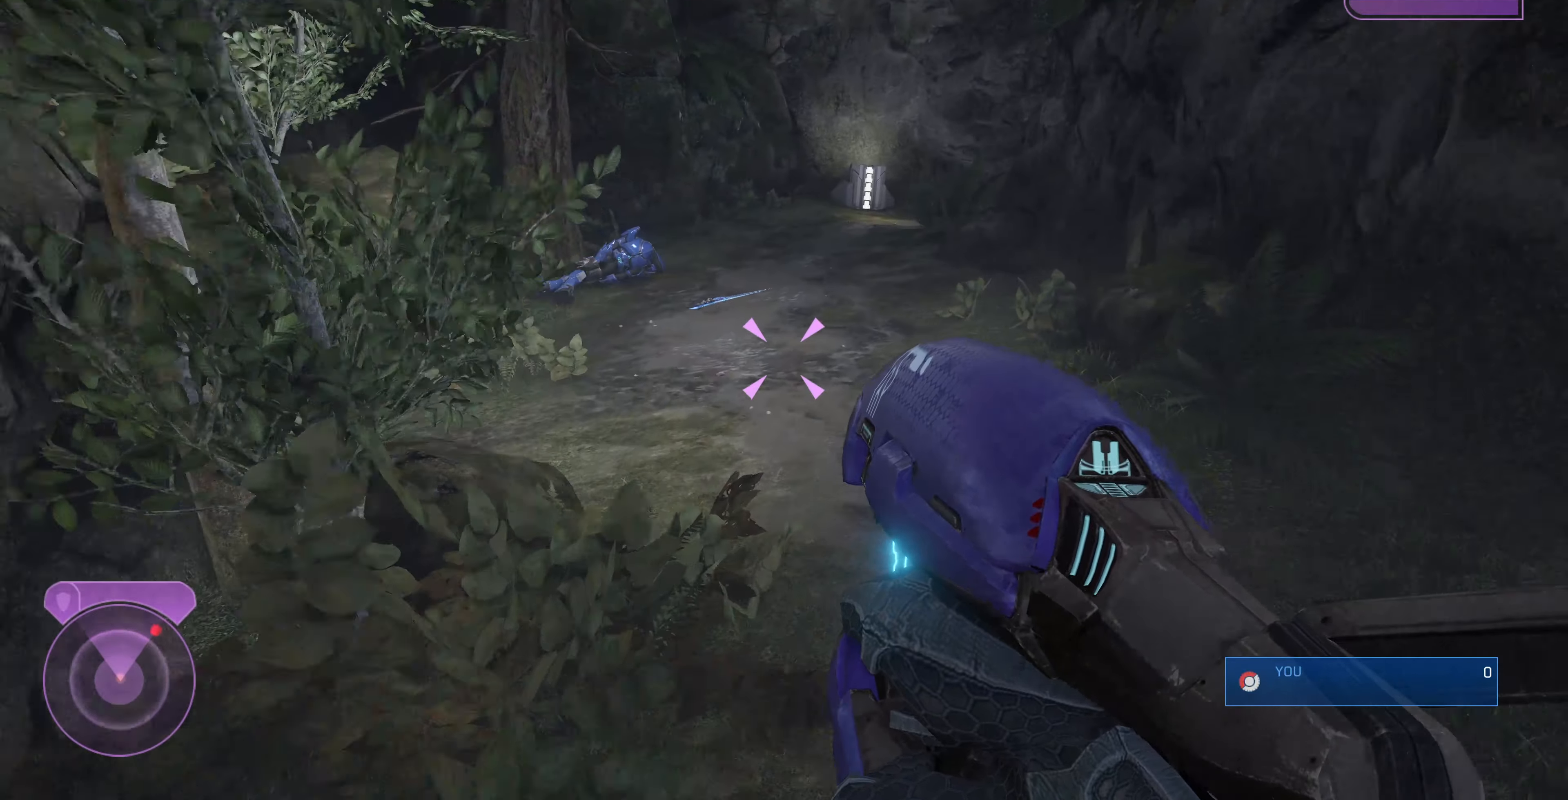
{"buttons": [], "left_stick": "up", "right_stick": "center", "events": [[266, "right_stick", "center"]]}
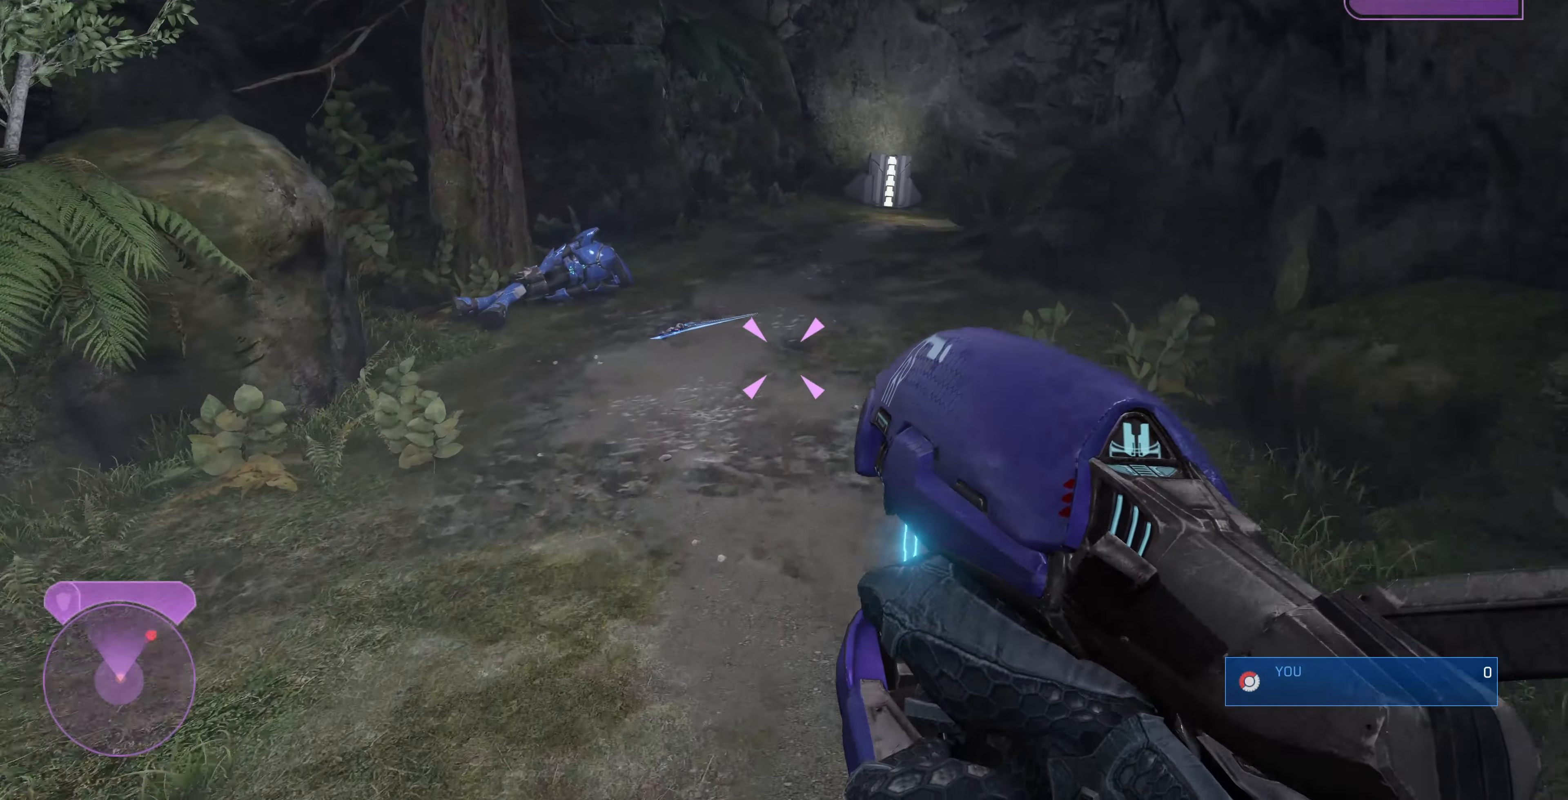
{"buttons": ["R1"], "left_stick": "up", "right_stick": "center", "events": [[166, "R1", "down"]]}
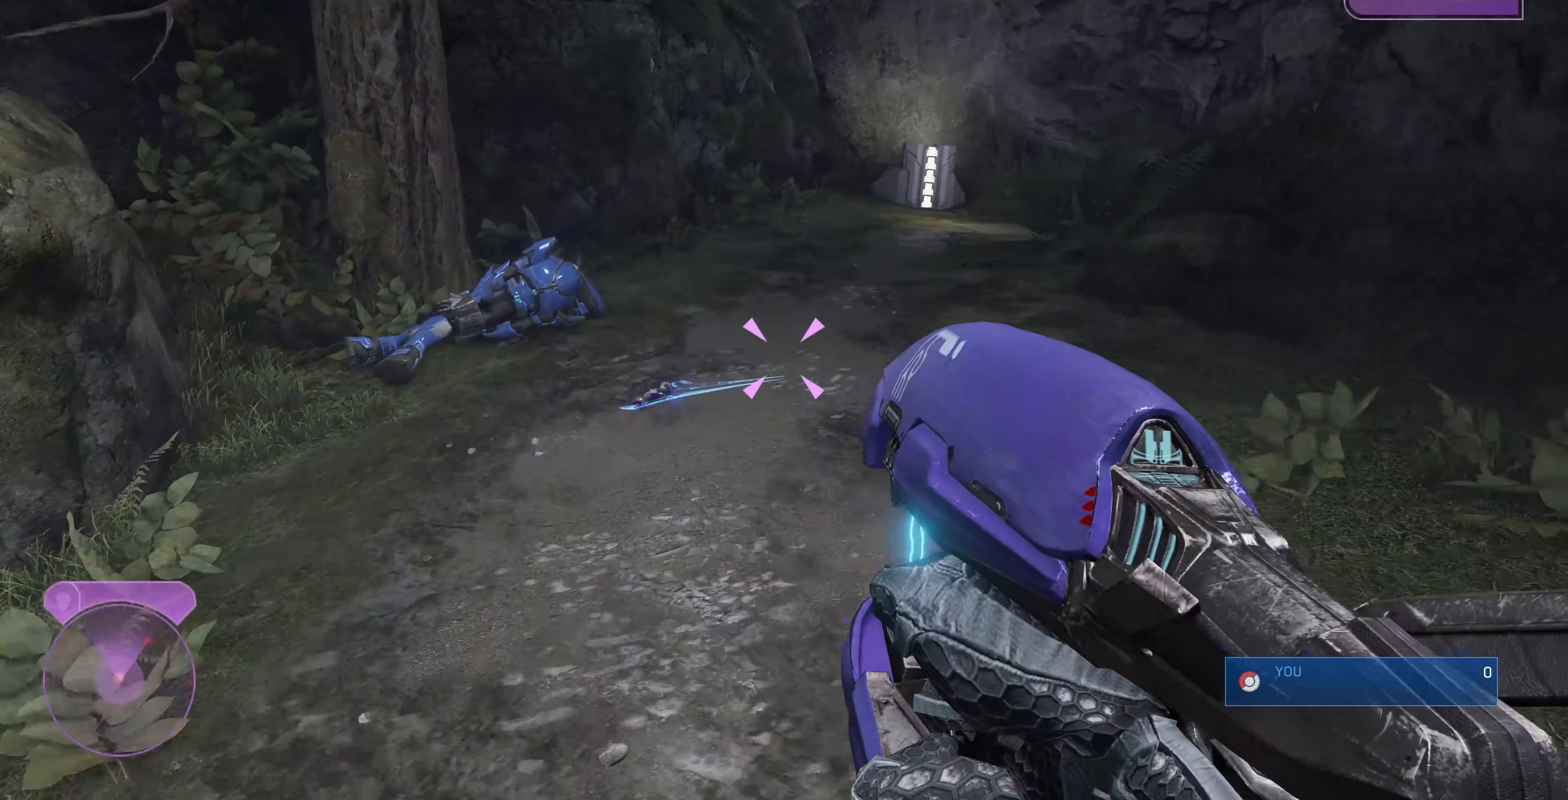
{"buttons": ["R1"], "left_stick": "up", "right_stick": "center", "events": []}